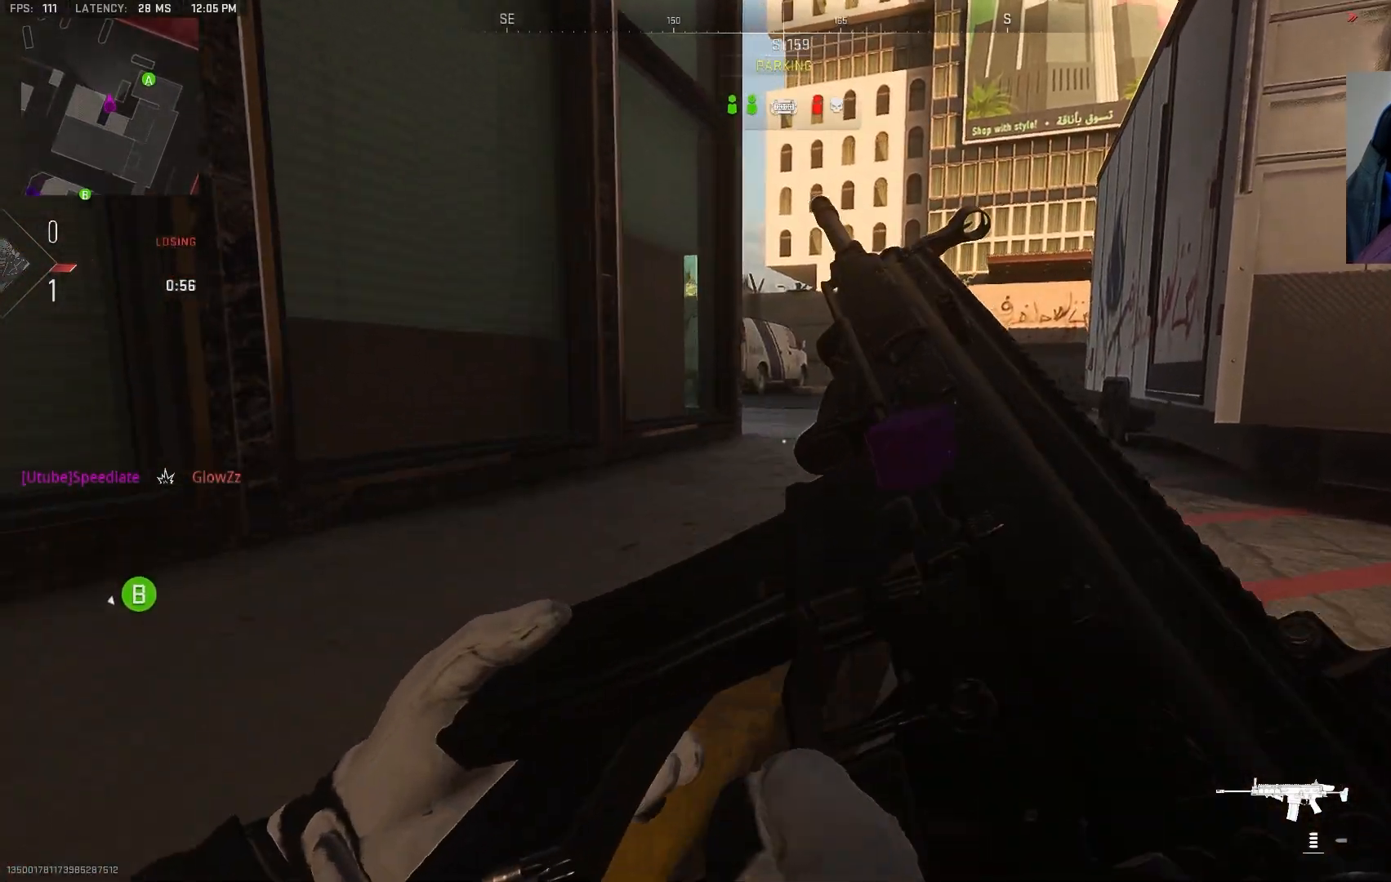
Gameplay with a controller (PlayStation layout); each line is a JSON object with the inputs held at the frame after it. "events" lists button and stick changes between this image and that frame as [ms after this image, input, new state], when the widget could be followed in between.
{"buttons": [], "left_stick": "up-right", "right_stick": "center", "events": [[267, "CIRCLE", "up"], [333, "right_stick", "left"], [500, "right_stick", "center"]]}
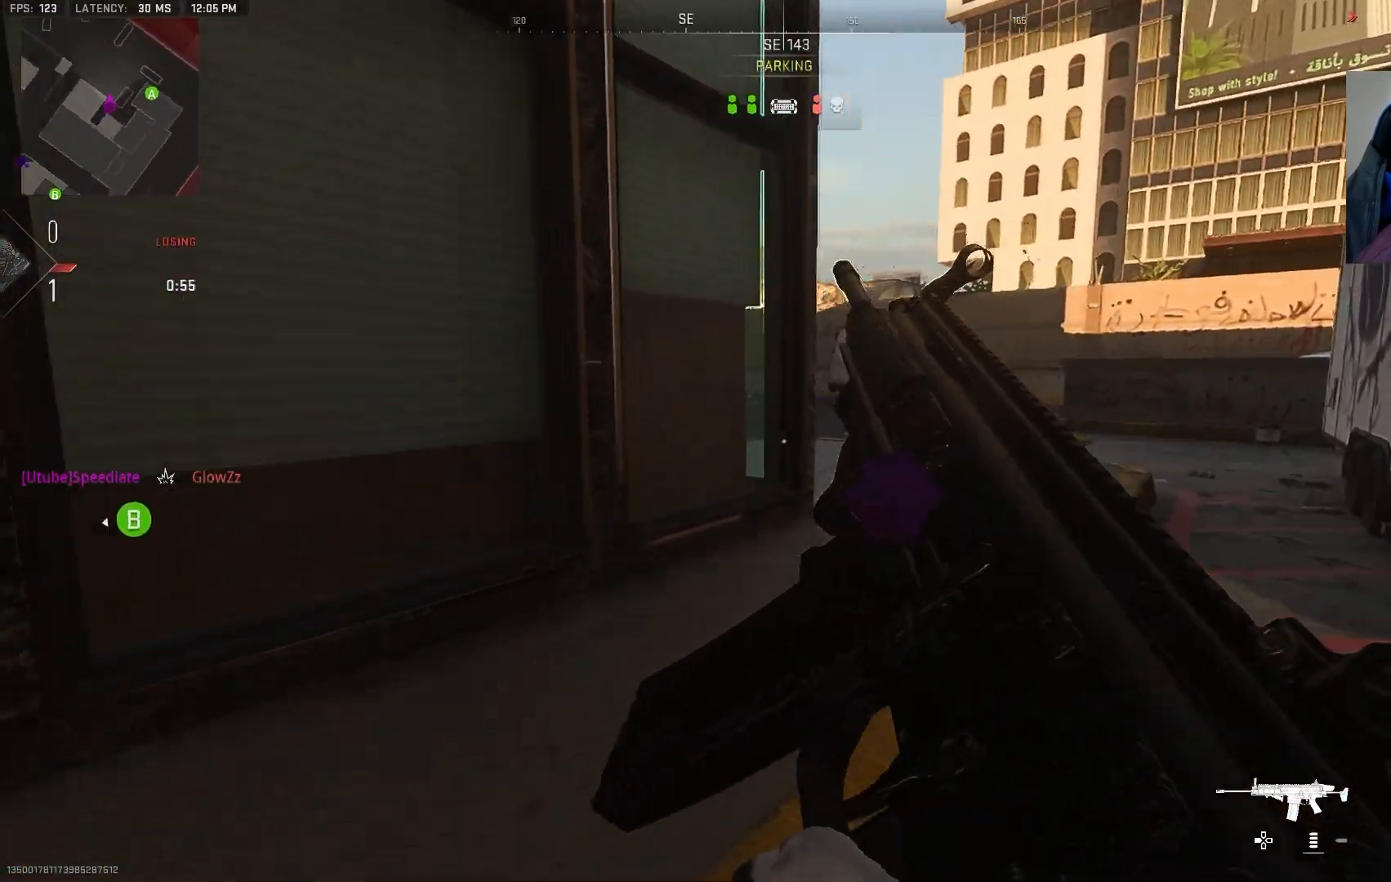
{"buttons": [], "left_stick": "up-right", "right_stick": "center", "events": [[67, "left_stick", "up"], [200, "right_stick", "left"], [300, "left_stick", "down-left"], [333, "right_stick", "center"], [450, "left_stick", "center"], [500, "left_stick", "up-right"]]}
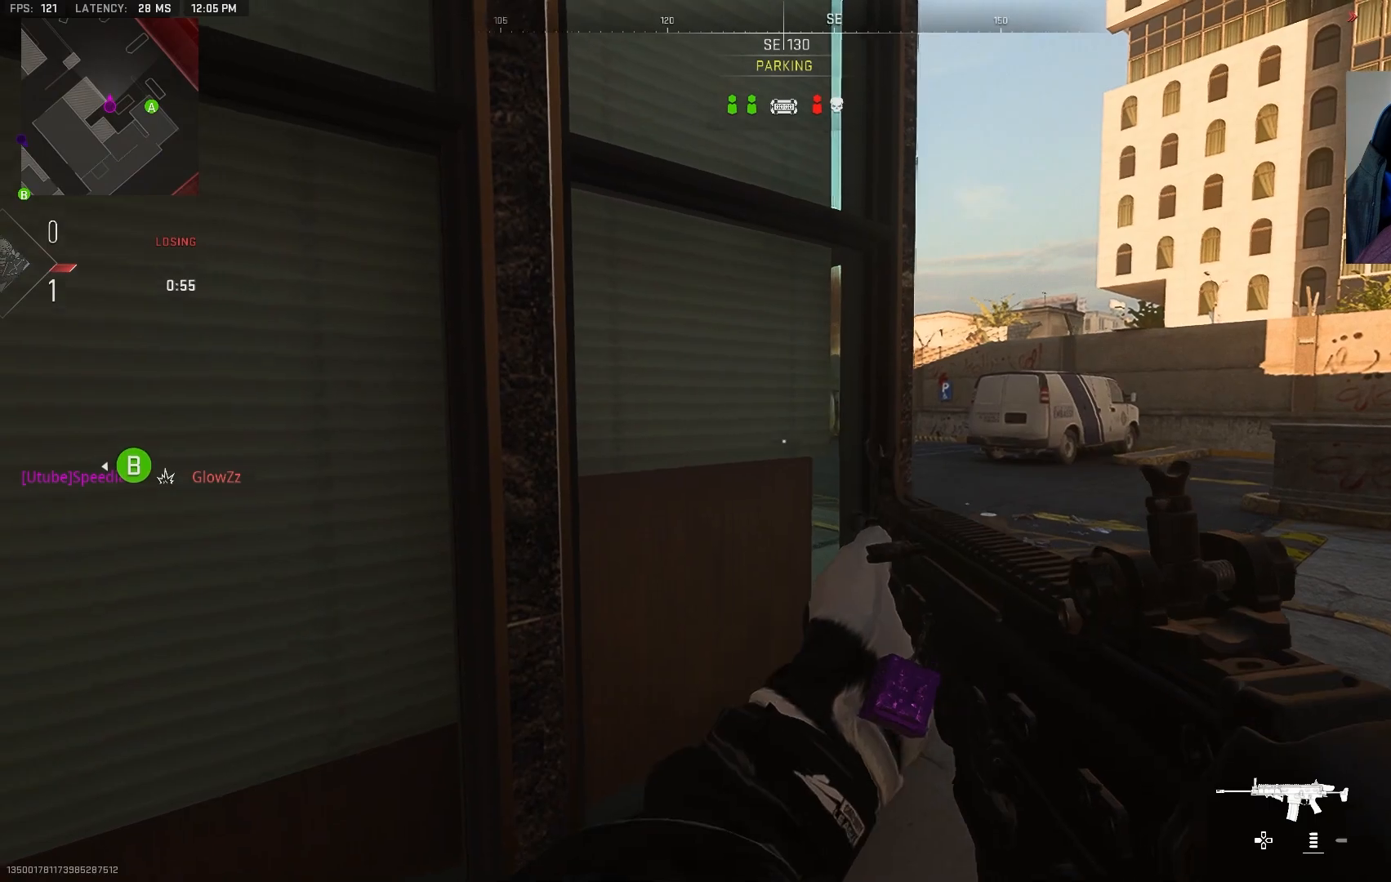
{"buttons": ["L2"], "left_stick": "up", "right_stick": "right", "events": [[33, "L2", "down"], [67, "right_stick", "right"], [117, "left_stick", "up-left"], [150, "right_stick", "center"], [267, "right_stick", "up-right"], [333, "left_stick", "center"], [383, "left_stick", "up"], [400, "right_stick", "right"]]}
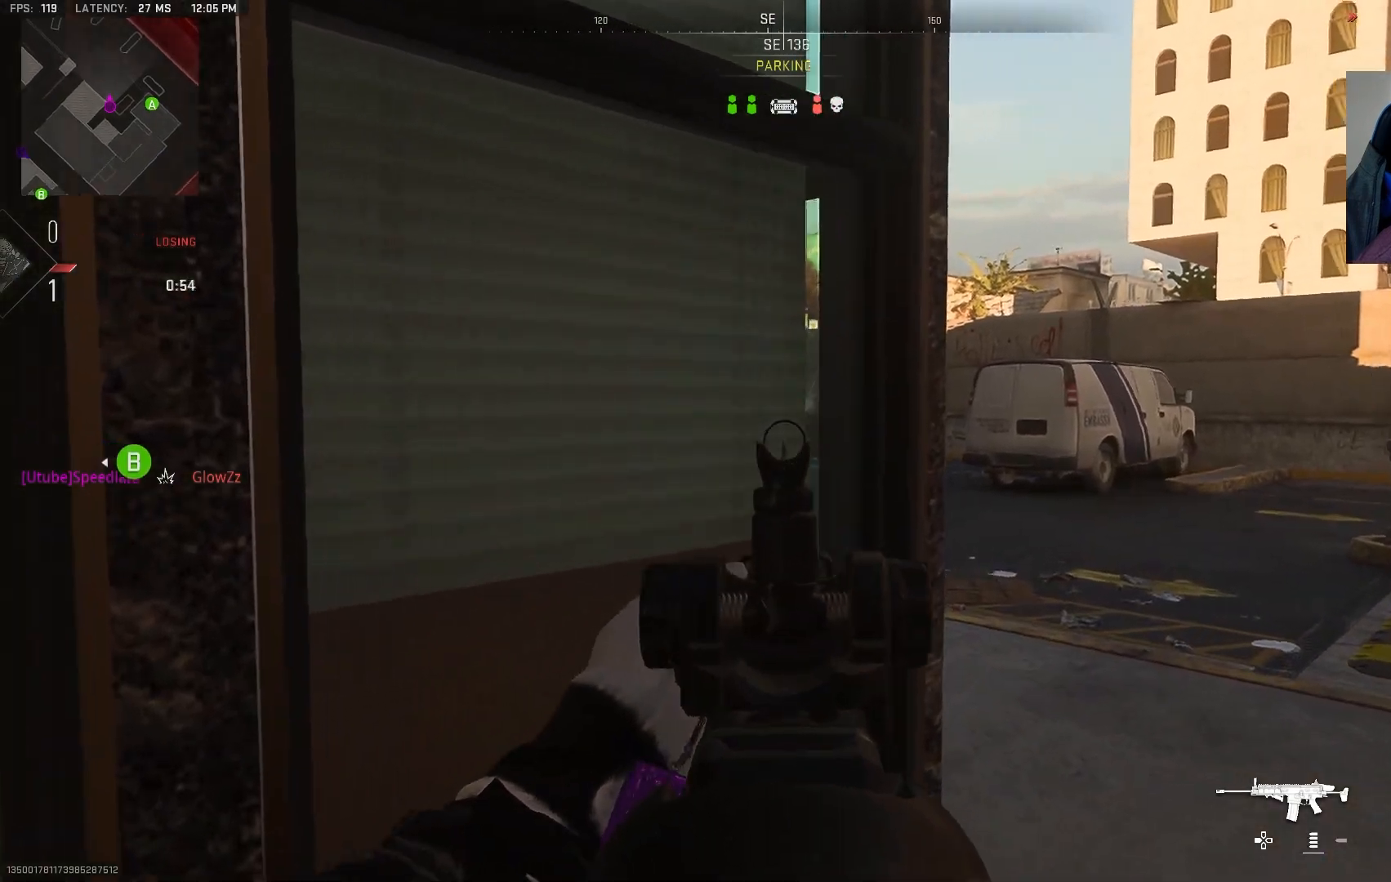
{"buttons": [], "left_stick": "up-right", "right_stick": "left", "events": [[83, "right_stick", "center"], [200, "left_stick", "center"], [367, "L2", "up"], [417, "left_stick", "up-right"], [500, "right_stick", "left"]]}
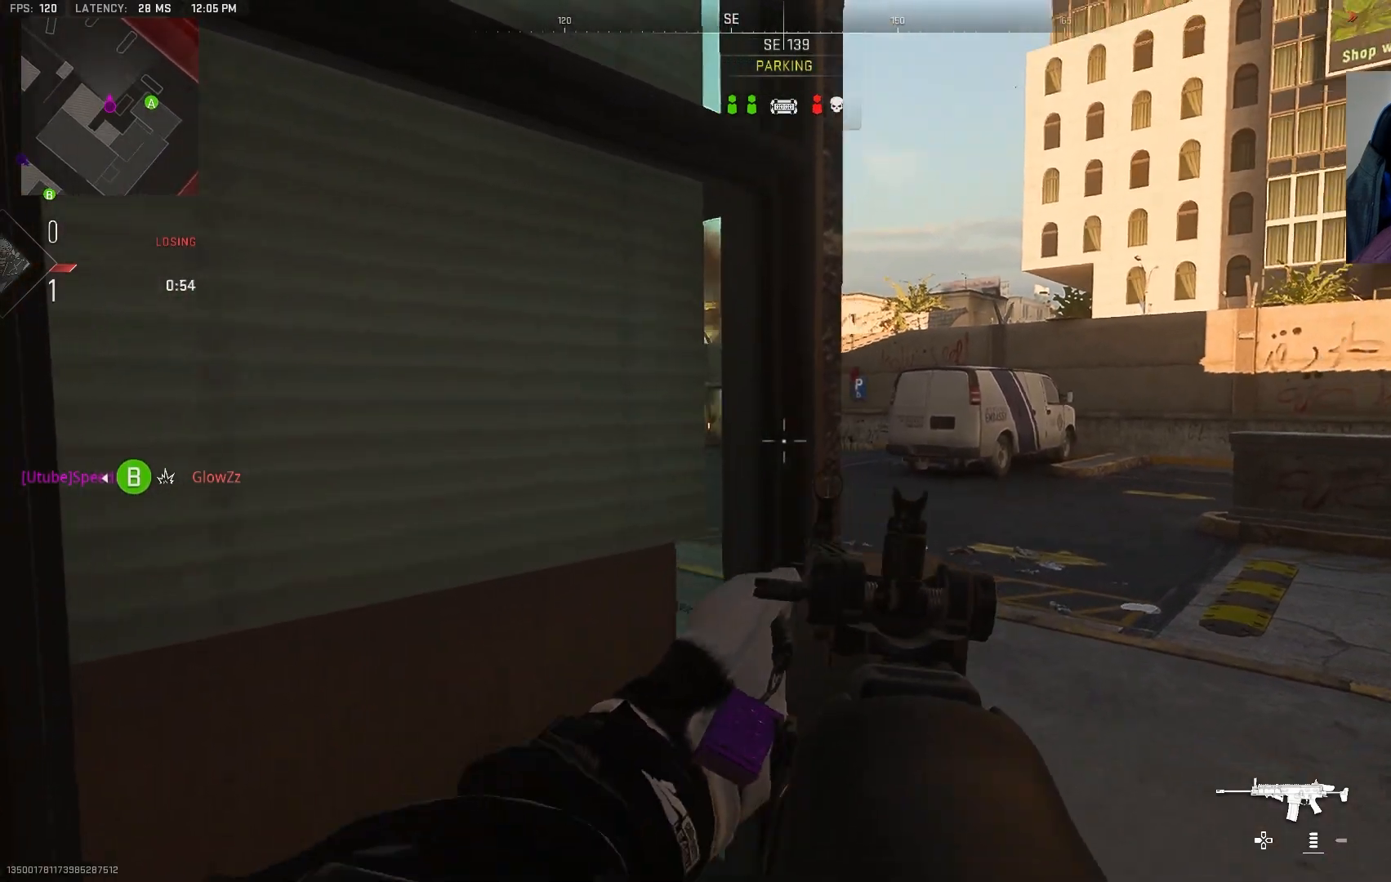
{"buttons": ["L2"], "left_stick": "up-right", "right_stick": "center", "events": [[150, "L2", "down"], [200, "L1", "down"], [217, "right_stick", "center"], [317, "L1", "up"], [350, "right_stick", "up-left"], [500, "right_stick", "center"]]}
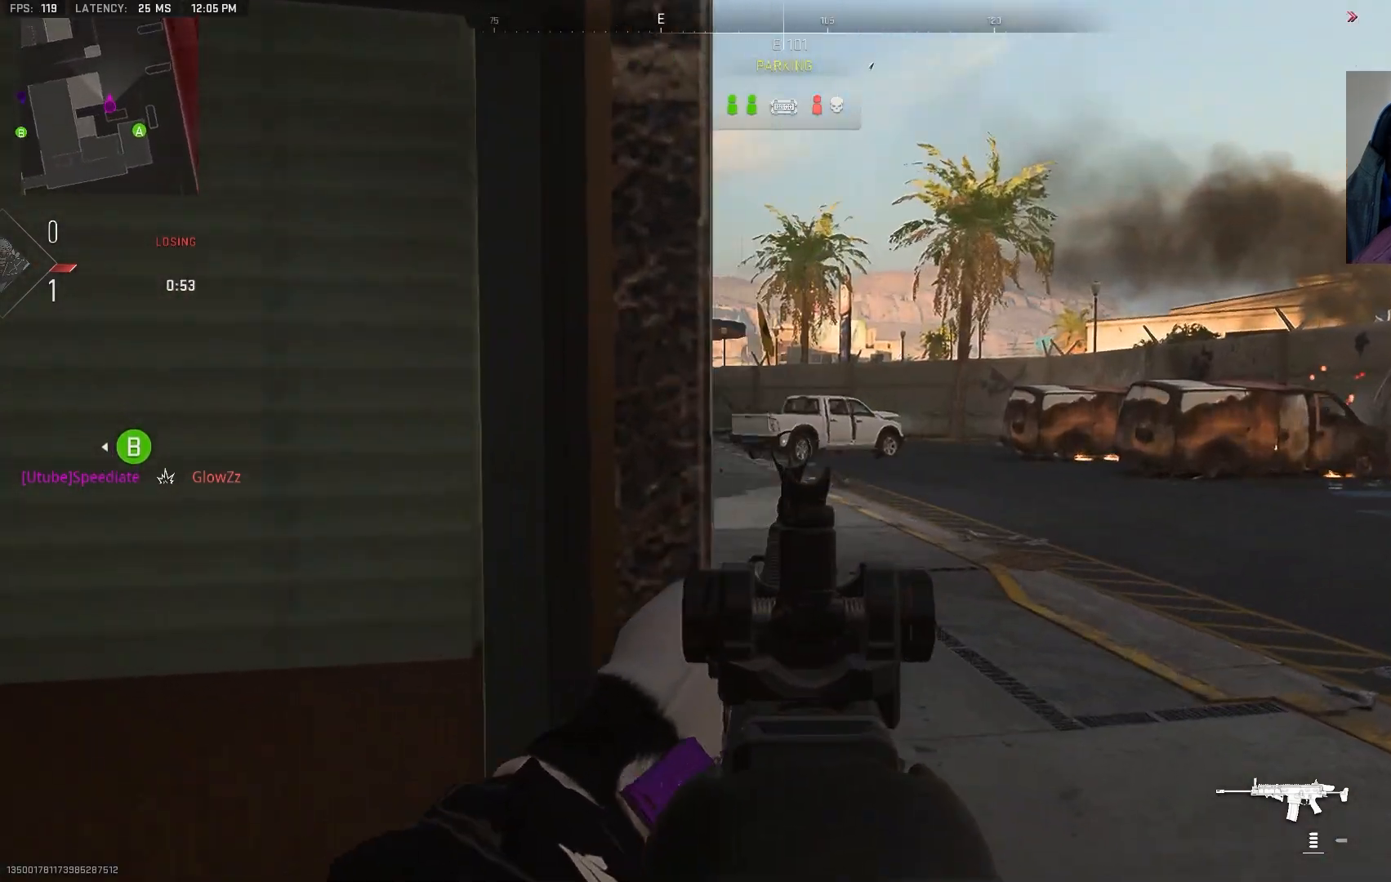
{"buttons": ["L2"], "left_stick": "center", "right_stick": "up-left", "events": [[117, "right_stick", "left"], [317, "right_stick", "up-left"], [400, "left_stick", "center"]]}
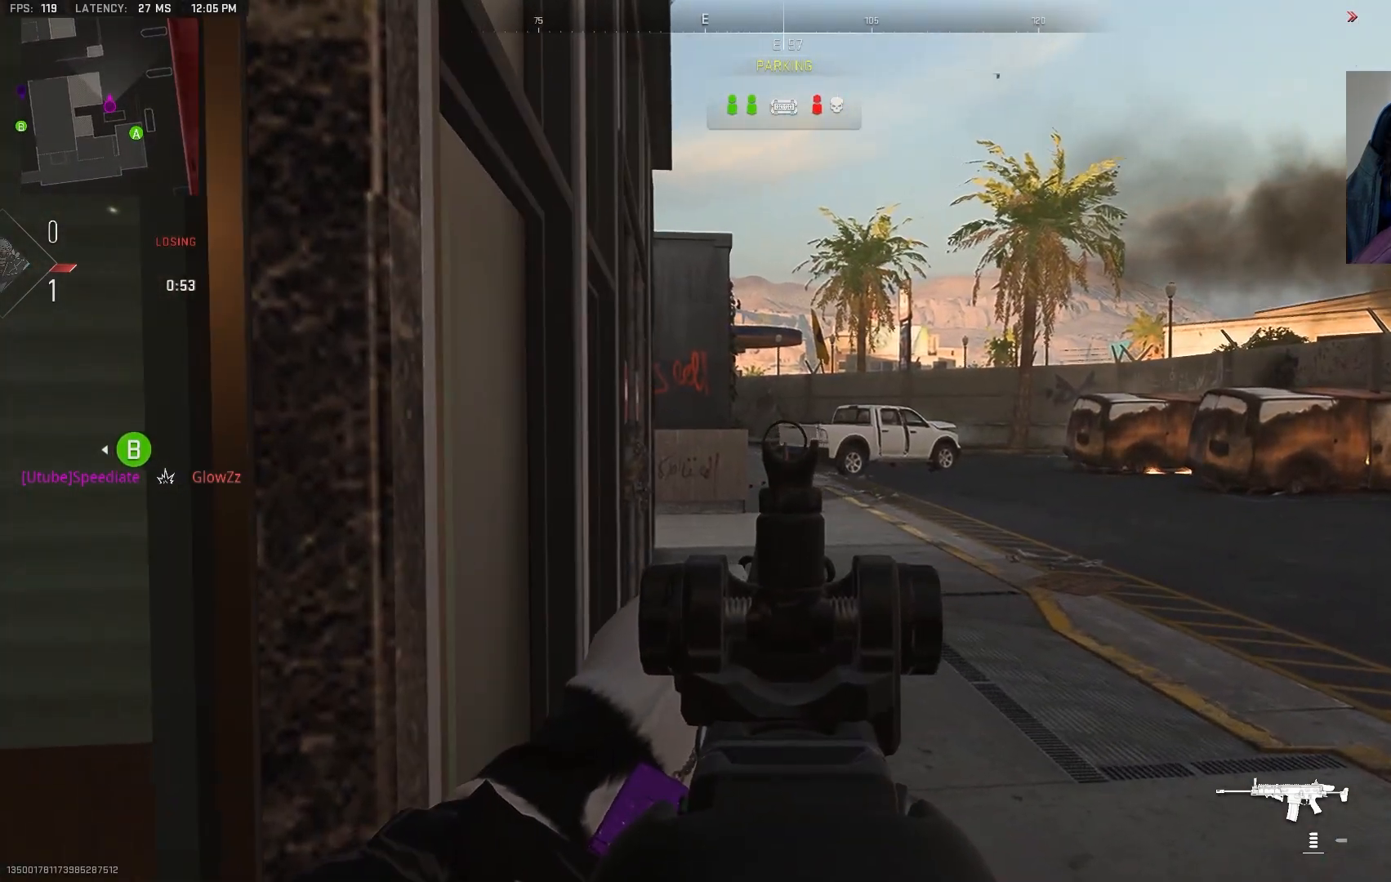
{"buttons": ["L2"], "left_stick": "up", "right_stick": "left", "events": [[33, "right_stick", "center"], [167, "left_stick", "up"], [350, "right_stick", "left"]]}
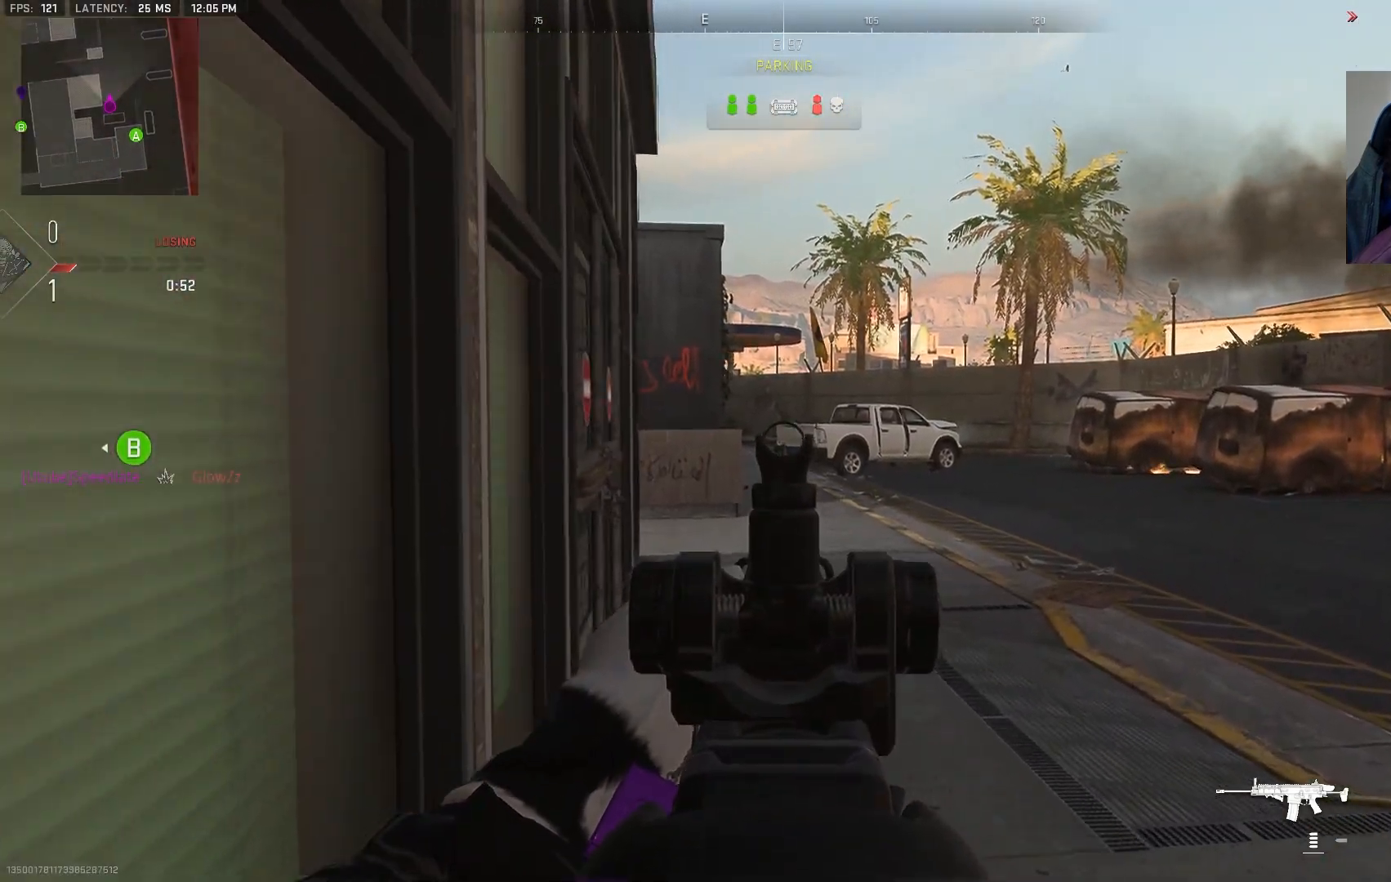
{"buttons": ["L2"], "left_stick": "up", "right_stick": "left", "events": []}
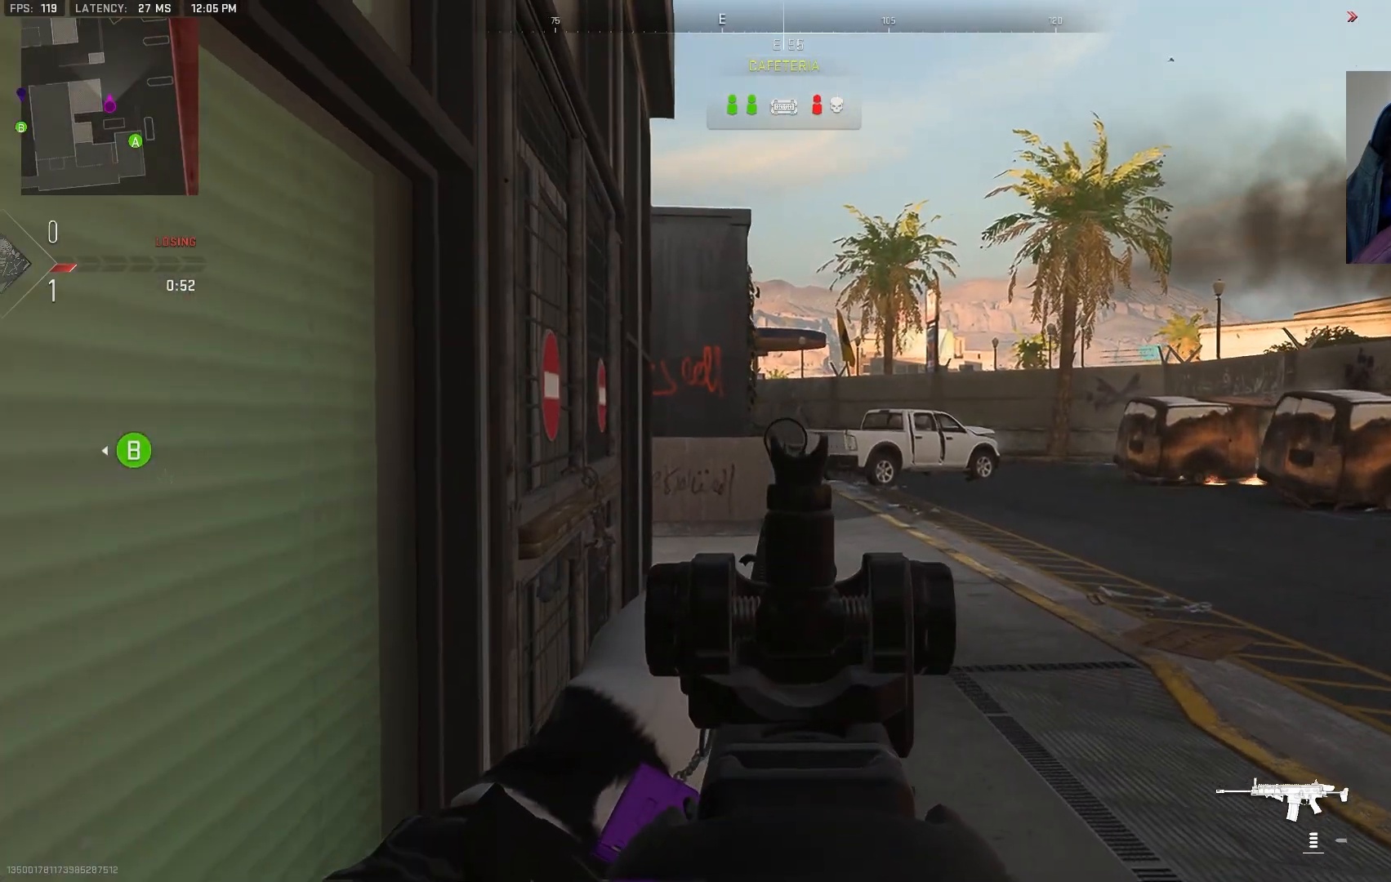
{"buttons": ["L2"], "left_stick": "up", "right_stick": "center", "events": [[183, "right_stick", "center"]]}
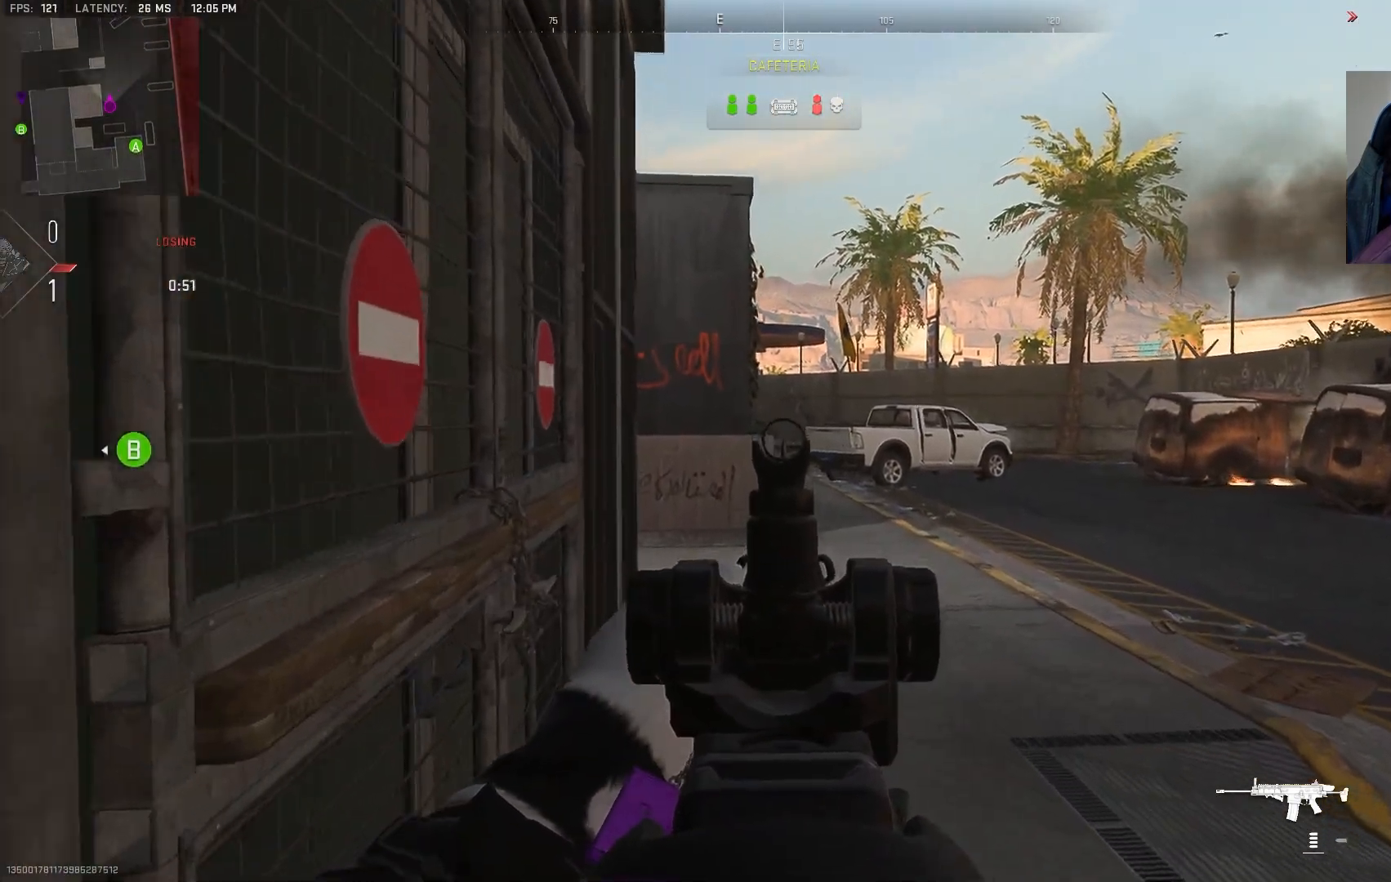
{"buttons": ["L2"], "left_stick": "up", "right_stick": "center", "events": []}
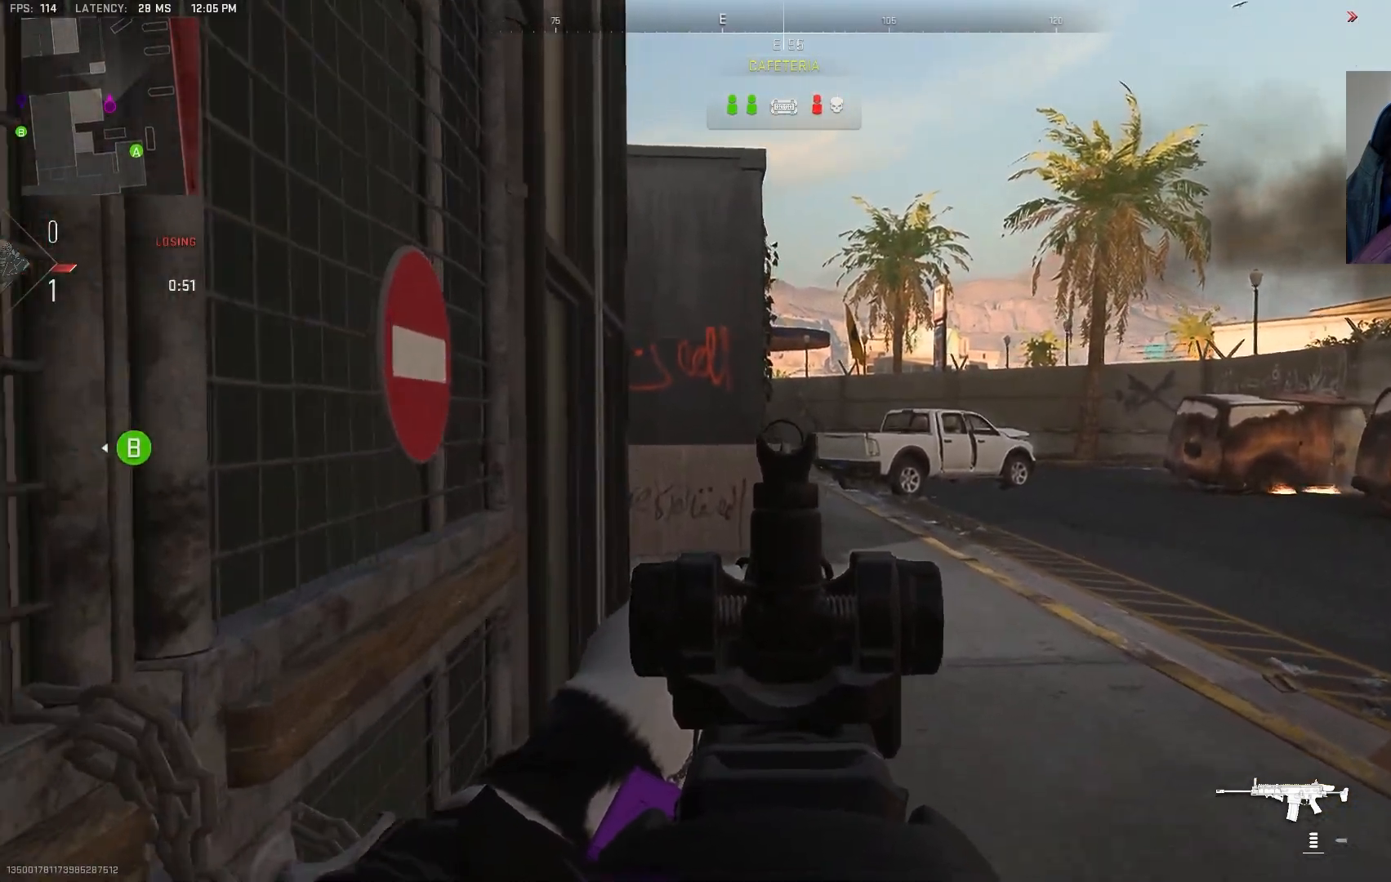
{"buttons": ["L2"], "left_stick": "up", "right_stick": "center", "events": []}
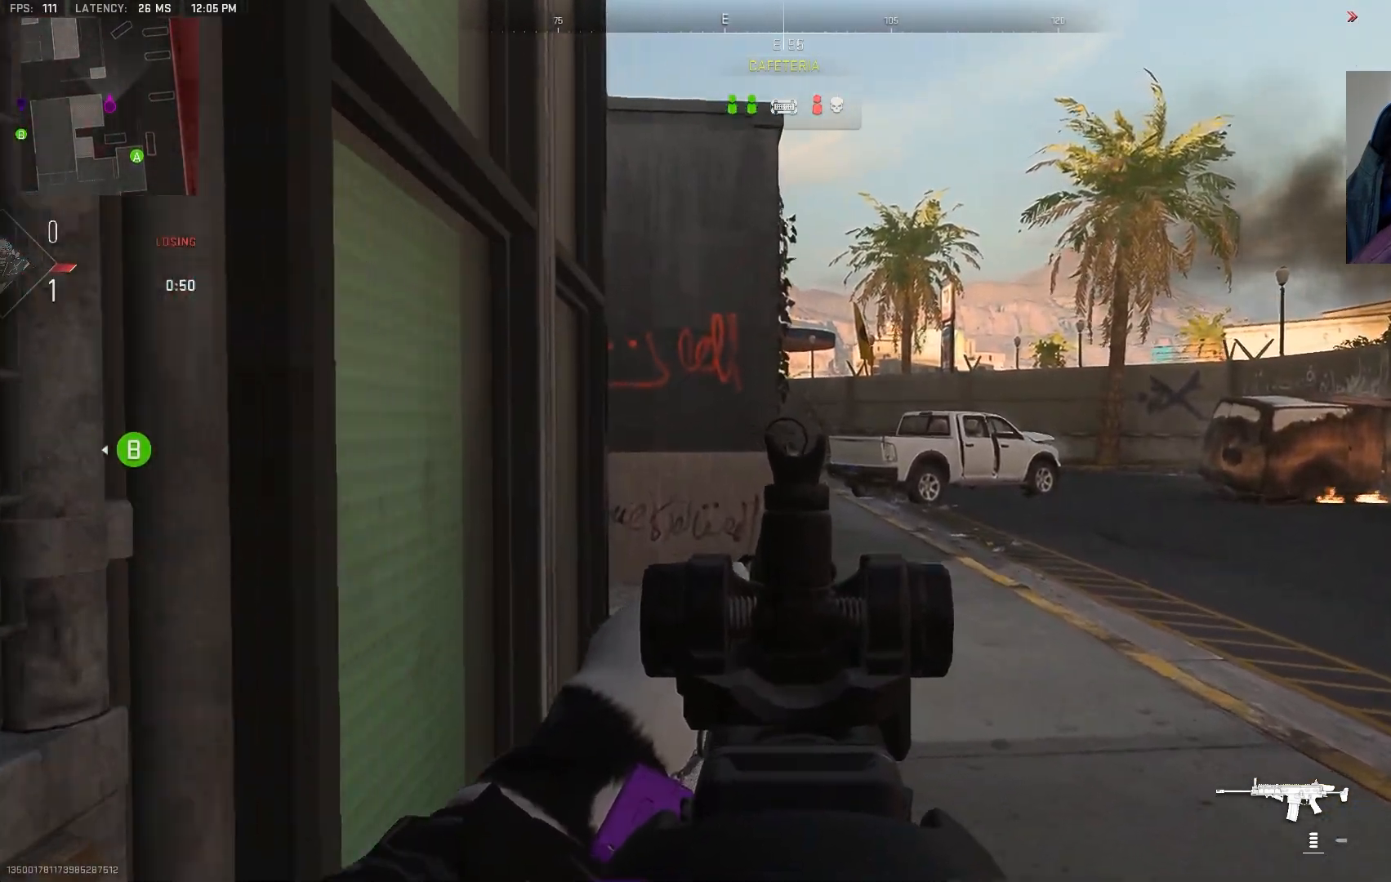
{"buttons": ["L2"], "left_stick": "up", "right_stick": "center", "events": []}
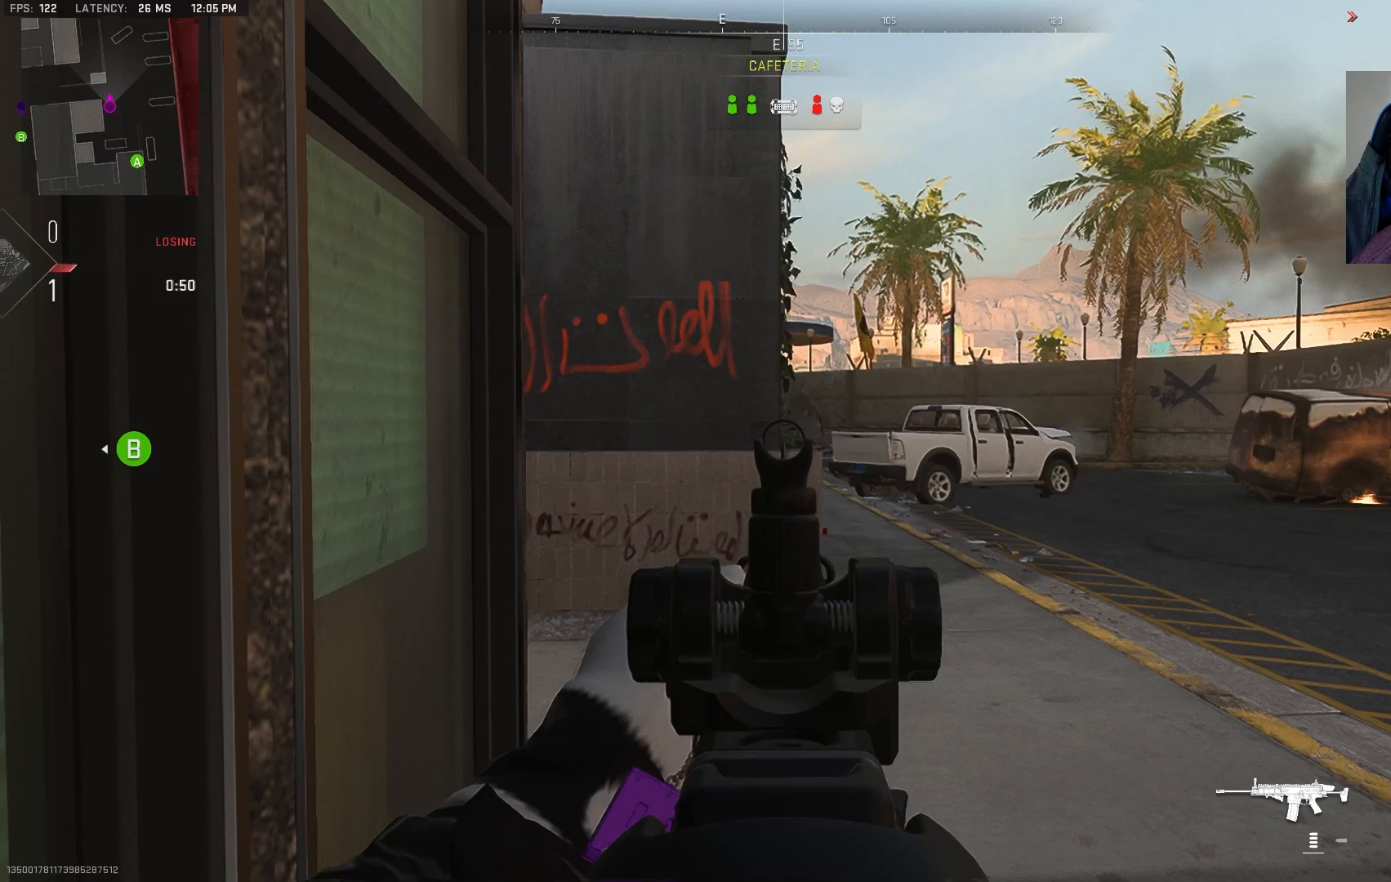
{"buttons": [], "left_stick": "center", "right_stick": "right", "events": [[33, "left_stick", "up-left"], [117, "right_stick", "down-right"], [150, "L2", "up"], [183, "left_stick", "down-left"], [233, "left_stick", "down"], [417, "left_stick", "center"], [483, "right_stick", "right"]]}
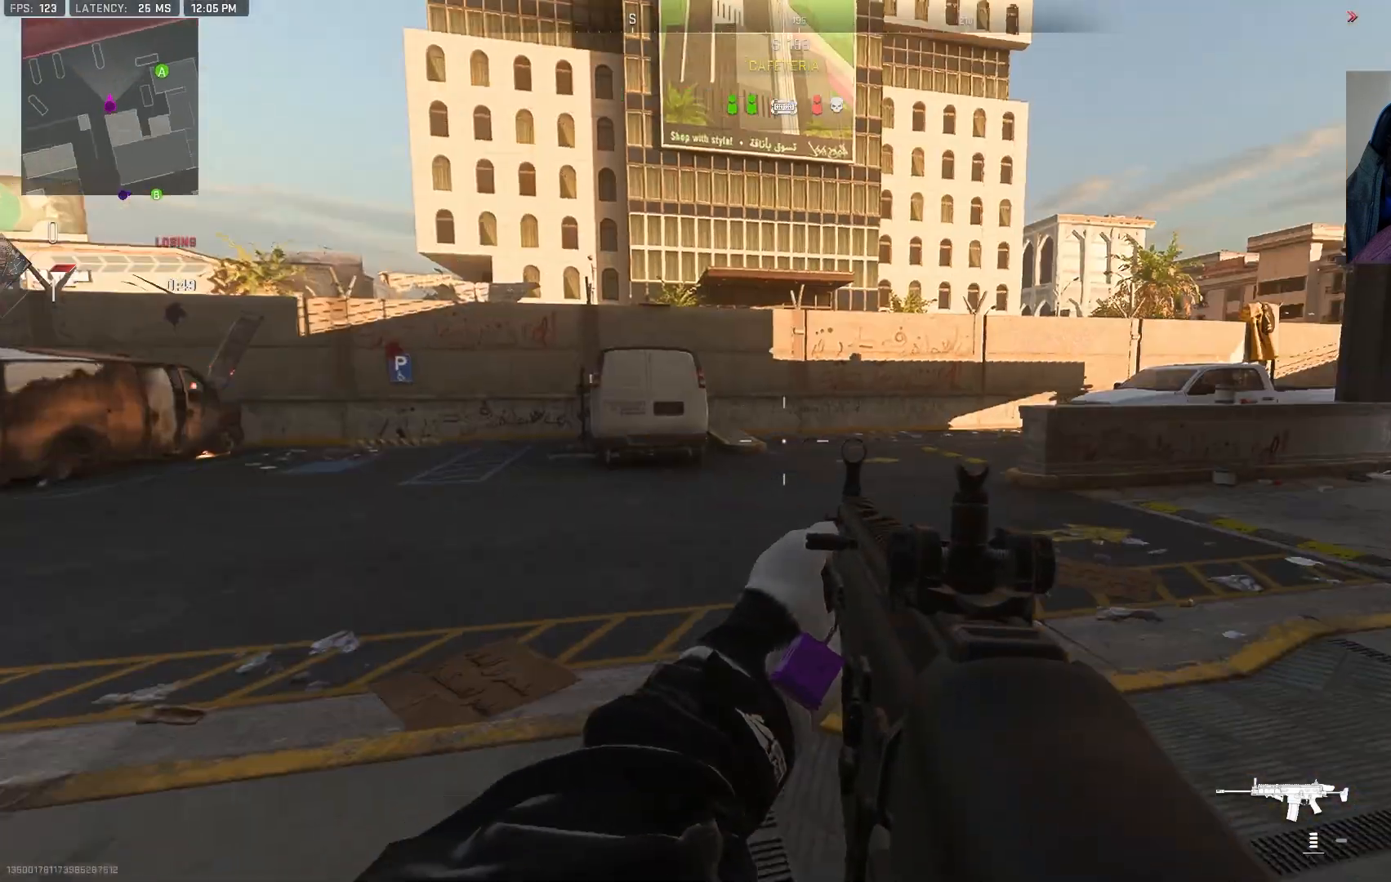
{"buttons": ["L2"], "left_stick": "center", "right_stick": "center", "events": [[100, "L2", "down"], [117, "right_stick", "center"], [367, "right_stick", "up-left"], [500, "right_stick", "center"]]}
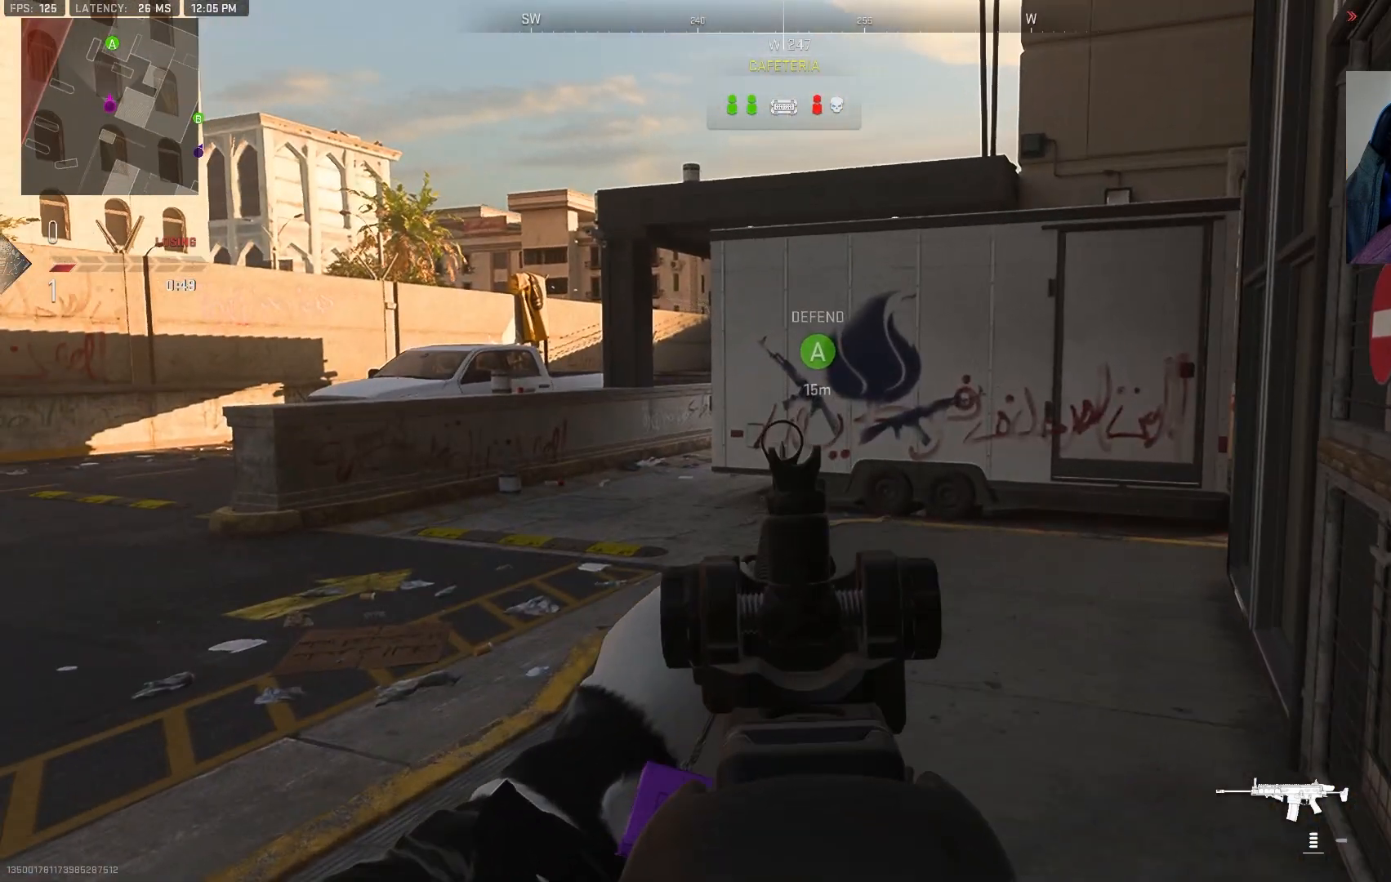
{"buttons": ["L2"], "left_stick": "center", "right_stick": "up", "events": [[283, "right_stick", "left"], [400, "right_stick", "center"], [450, "right_stick", "up"]]}
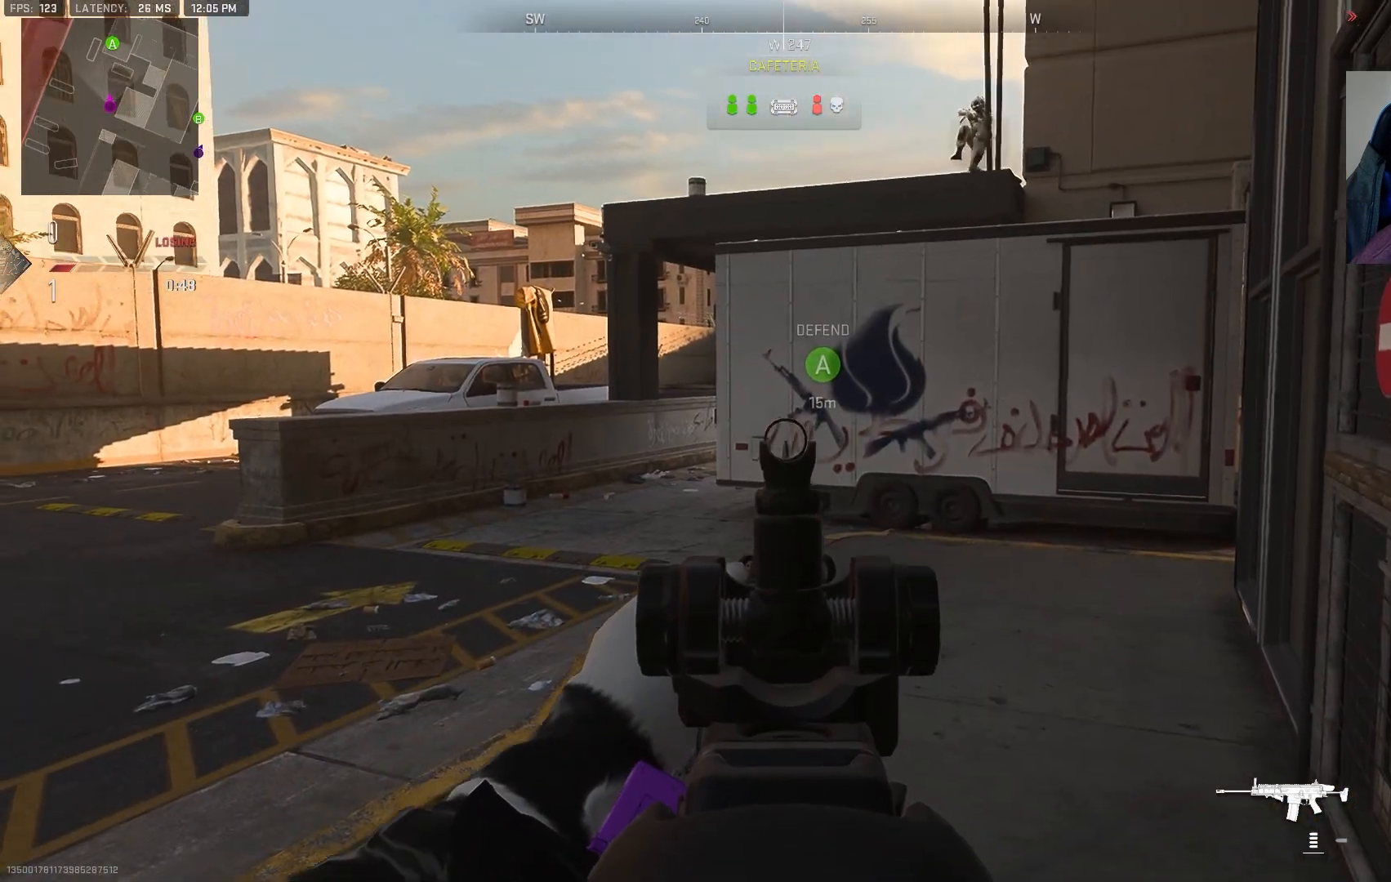
{"buttons": ["L2", "R2"], "left_stick": "left", "right_stick": "right", "events": [[100, "left_stick", "right"], [250, "left_stick", "left"], [333, "R2", "down"], [500, "right_stick", "right"]]}
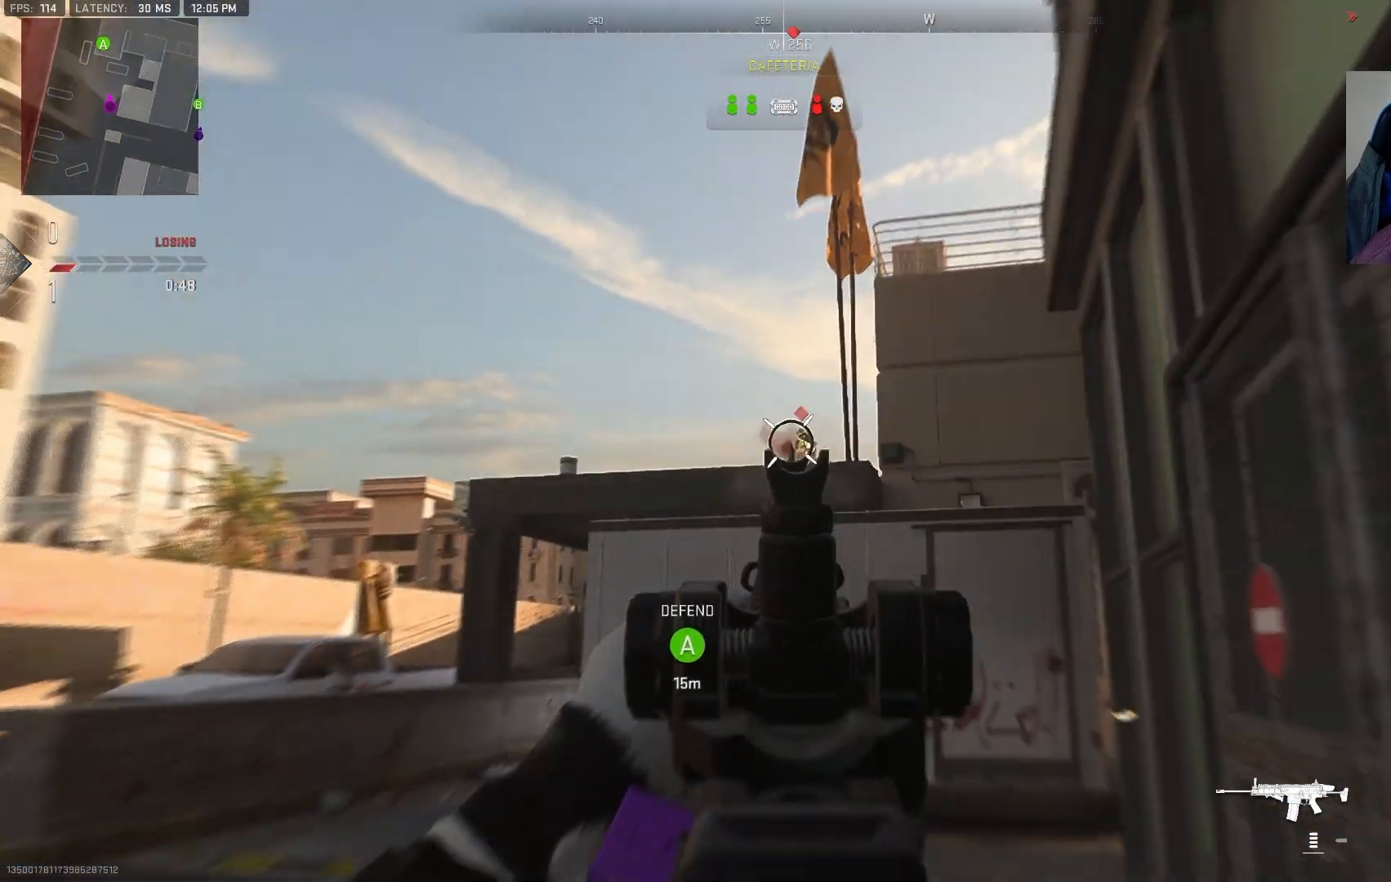
{"buttons": ["L2", "R2"], "left_stick": "left", "right_stick": "up", "events": [[83, "CROSS", "down"], [133, "right_stick", "center"], [250, "CROSS", "up"], [267, "right_stick", "down"], [400, "right_stick", "left"], [450, "right_stick", "up"]]}
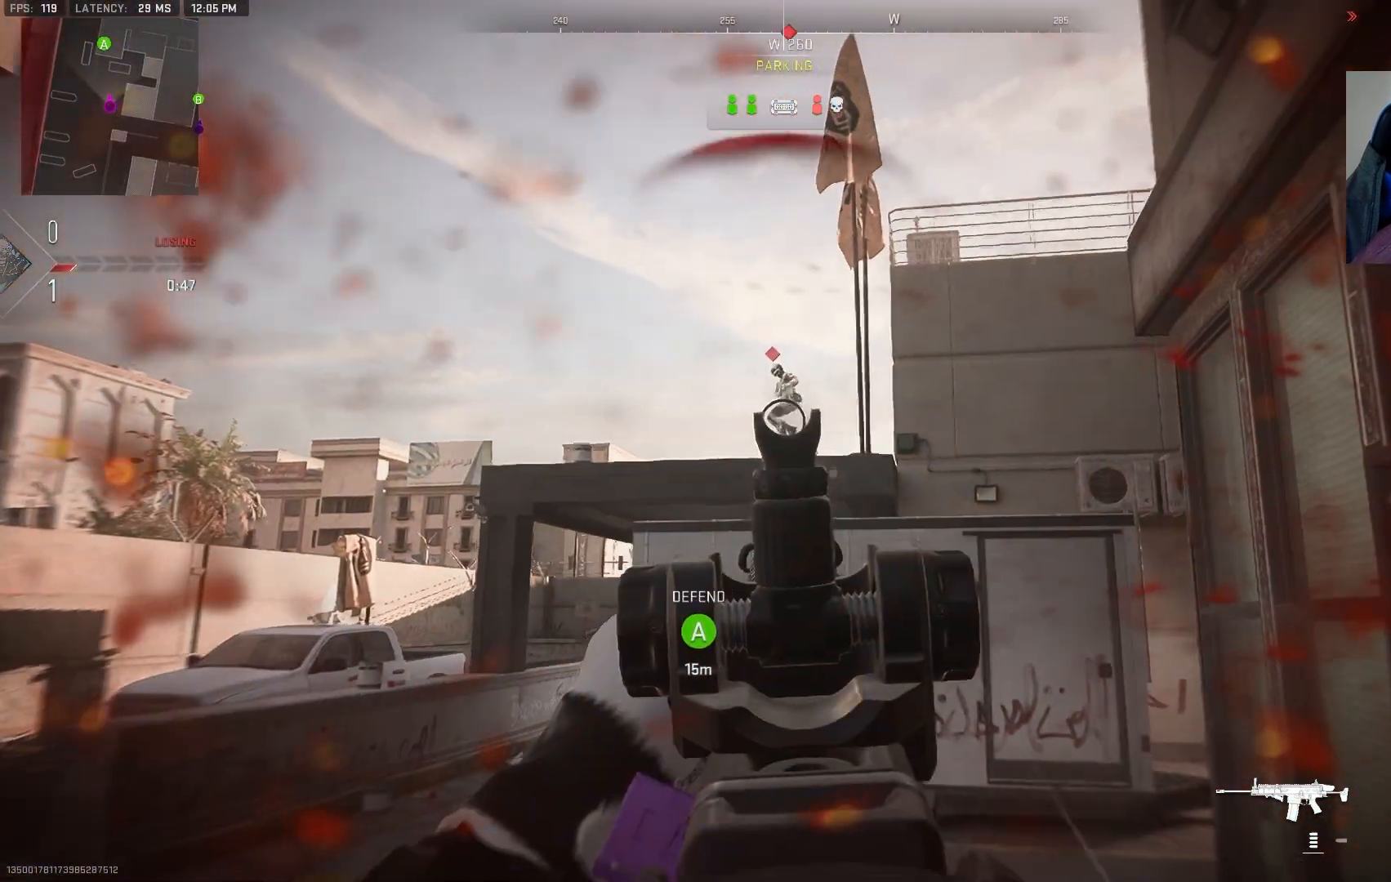
{"buttons": ["L2", "R2"], "left_stick": "left", "right_stick": "down-left", "events": [[183, "right_stick", "left"], [267, "right_stick", "down"], [300, "CROSS", "down"], [433, "CROSS", "up"], [450, "right_stick", "down-left"]]}
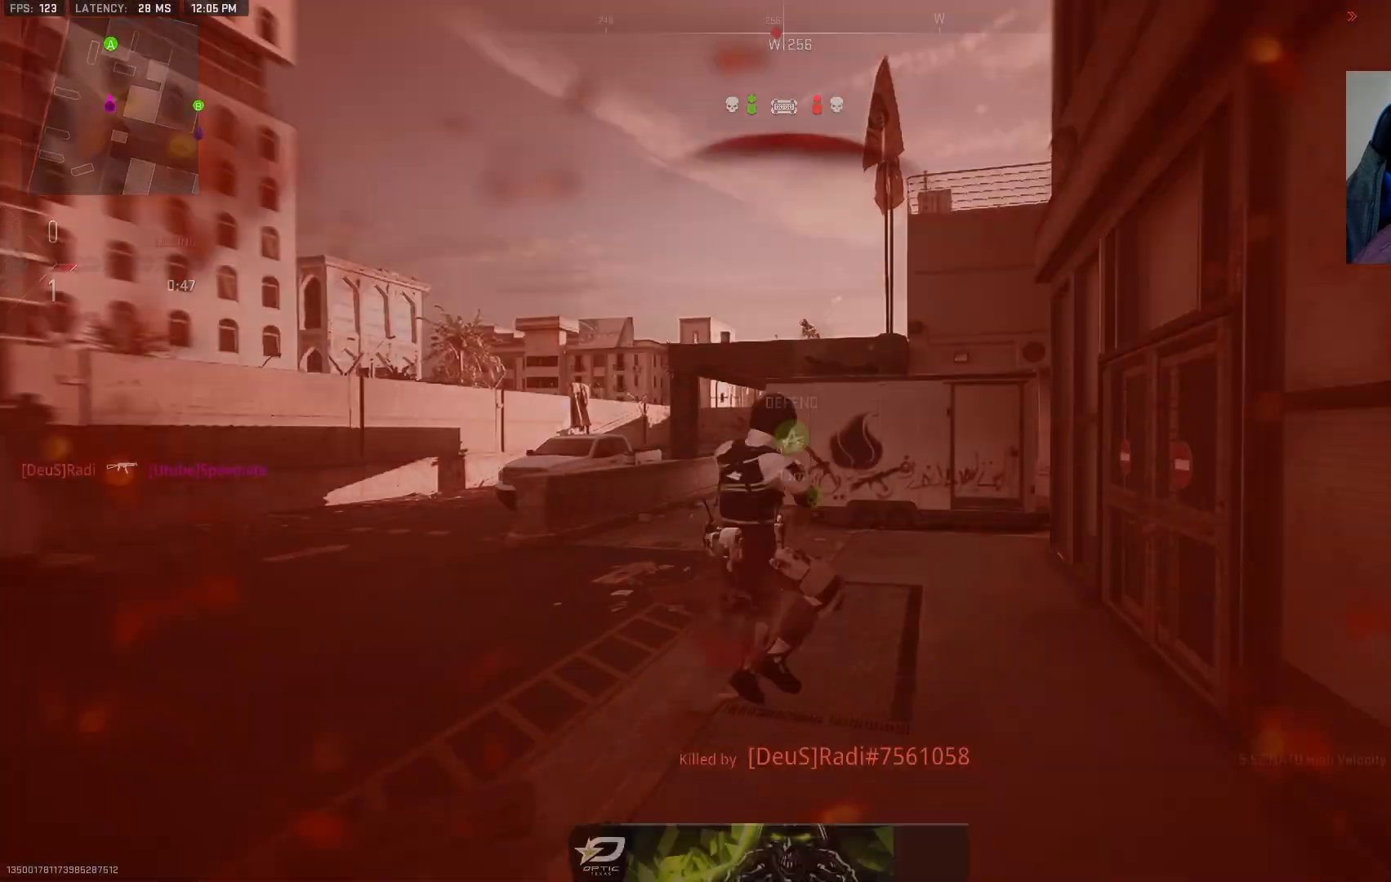
{"buttons": [], "left_stick": "center", "right_stick": "center", "events": [[267, "right_stick", "center"], [333, "L2", "up"], [350, "left_stick", "center"], [367, "R2", "up"]]}
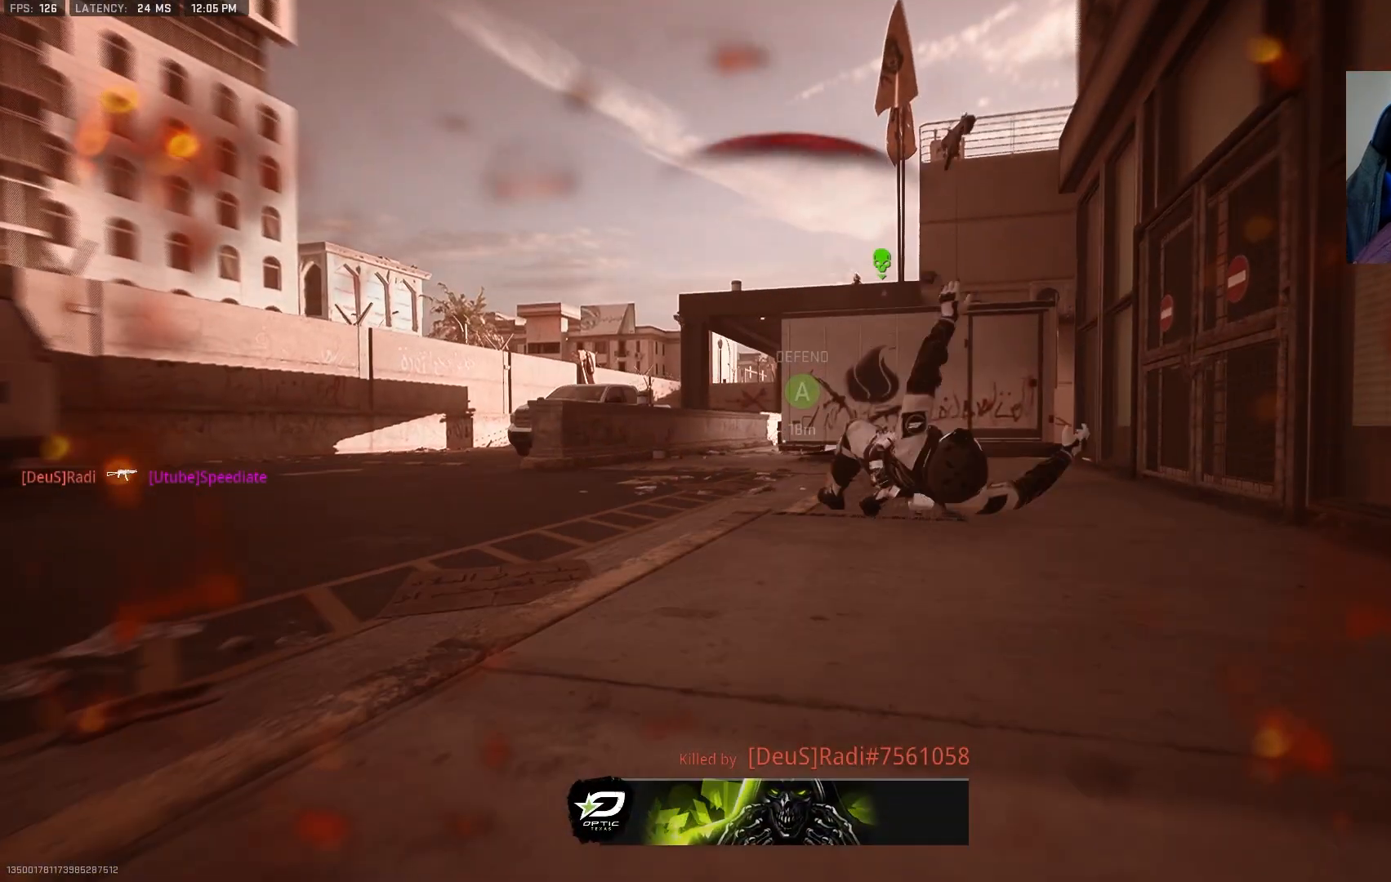
{"buttons": [], "left_stick": "center", "right_stick": "center", "events": []}
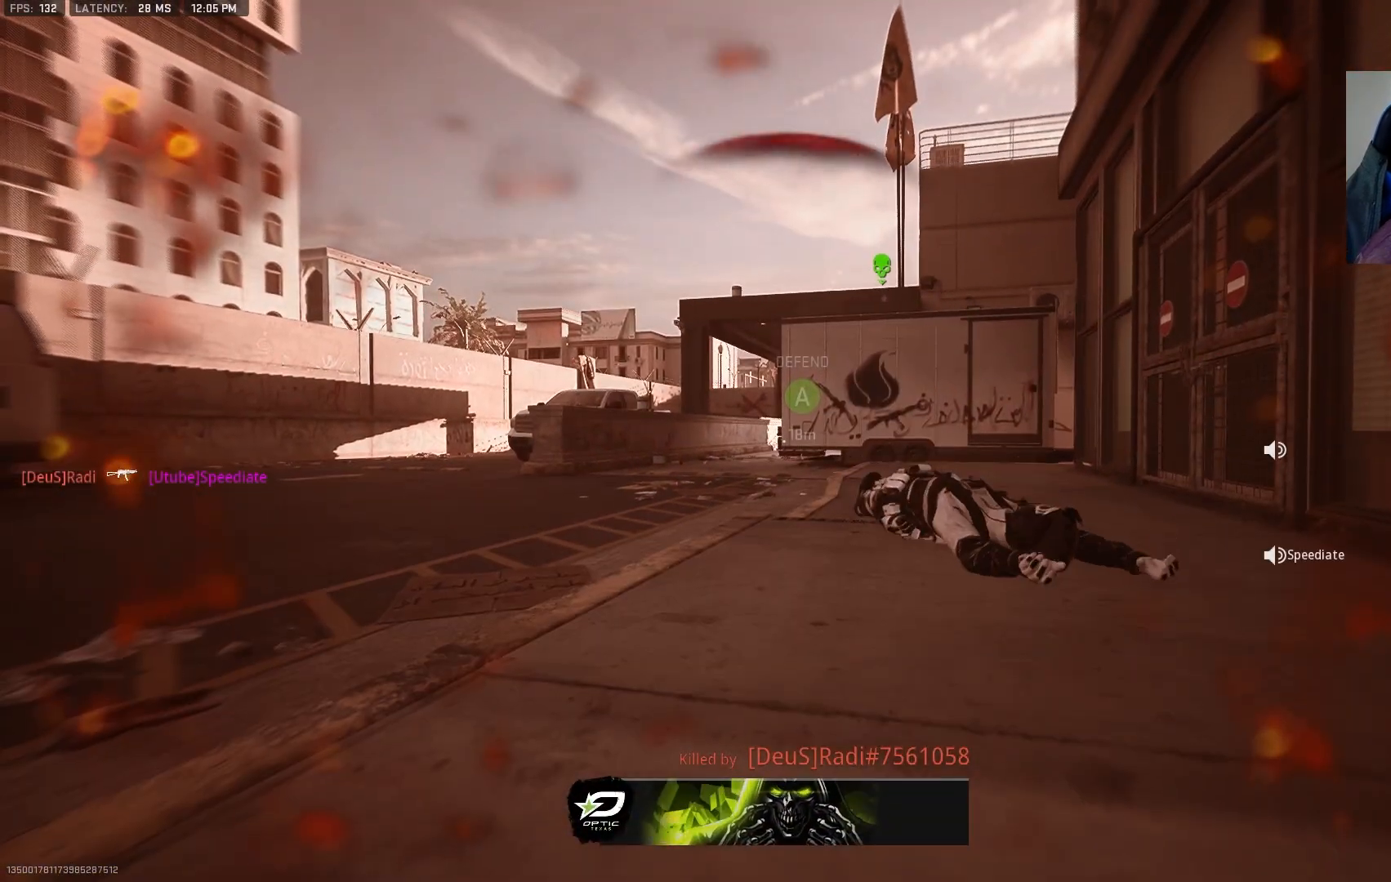
{"buttons": ["SQUARE"], "left_stick": "center", "right_stick": "center", "events": [[83, "SQUARE", "down"], [200, "SQUARE", "up"], [267, "SQUARE", "down"], [367, "SQUARE", "up"], [433, "SQUARE", "down"]]}
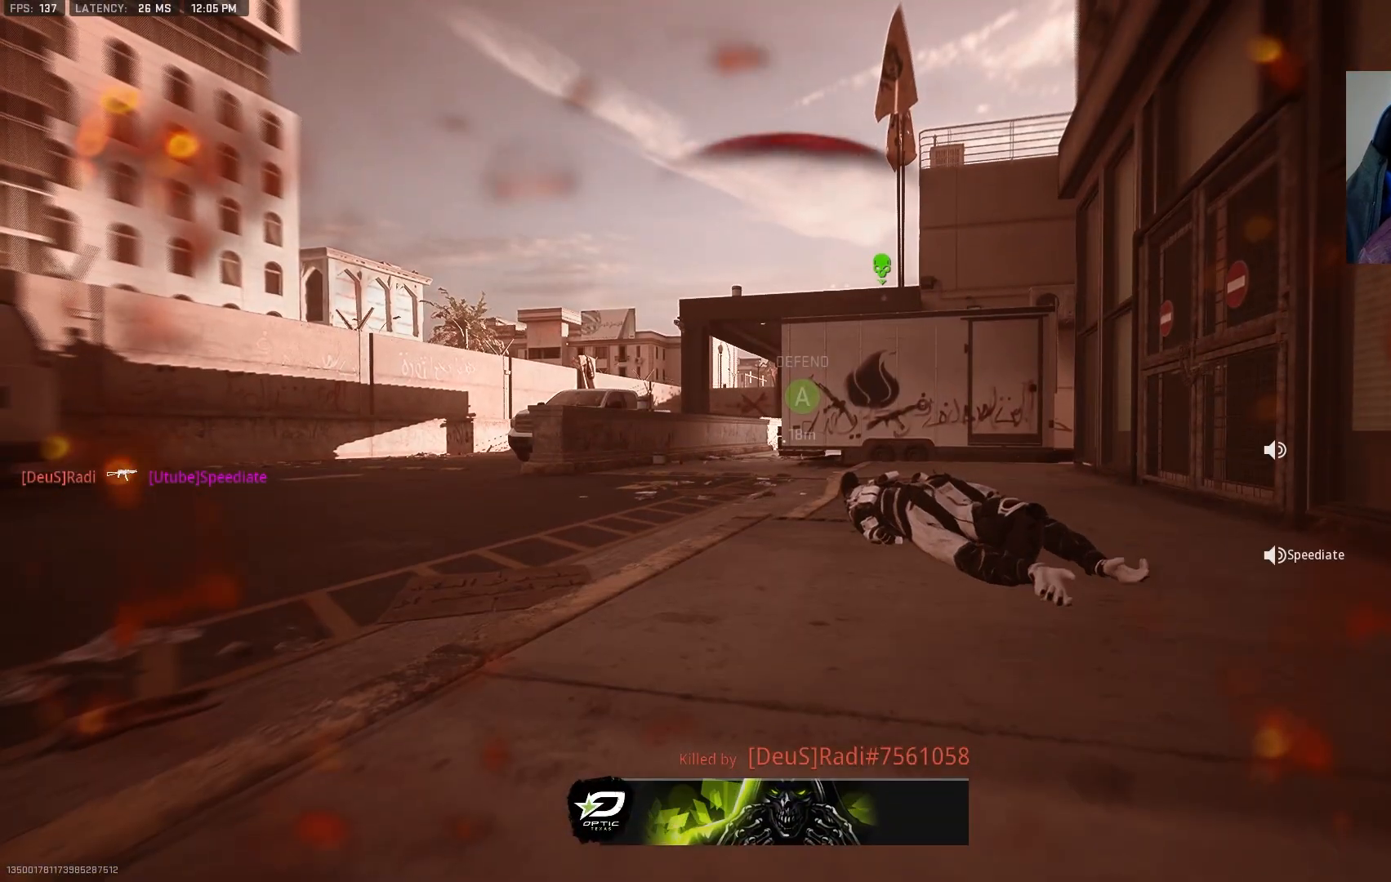
{"buttons": ["SQUARE"], "left_stick": "center", "right_stick": "center", "events": [[17, "SQUARE", "up"], [100, "SQUARE", "down"], [183, "SQUARE", "up"], [267, "SQUARE", "down"], [333, "SQUARE", "up"], [433, "SQUARE", "down"]]}
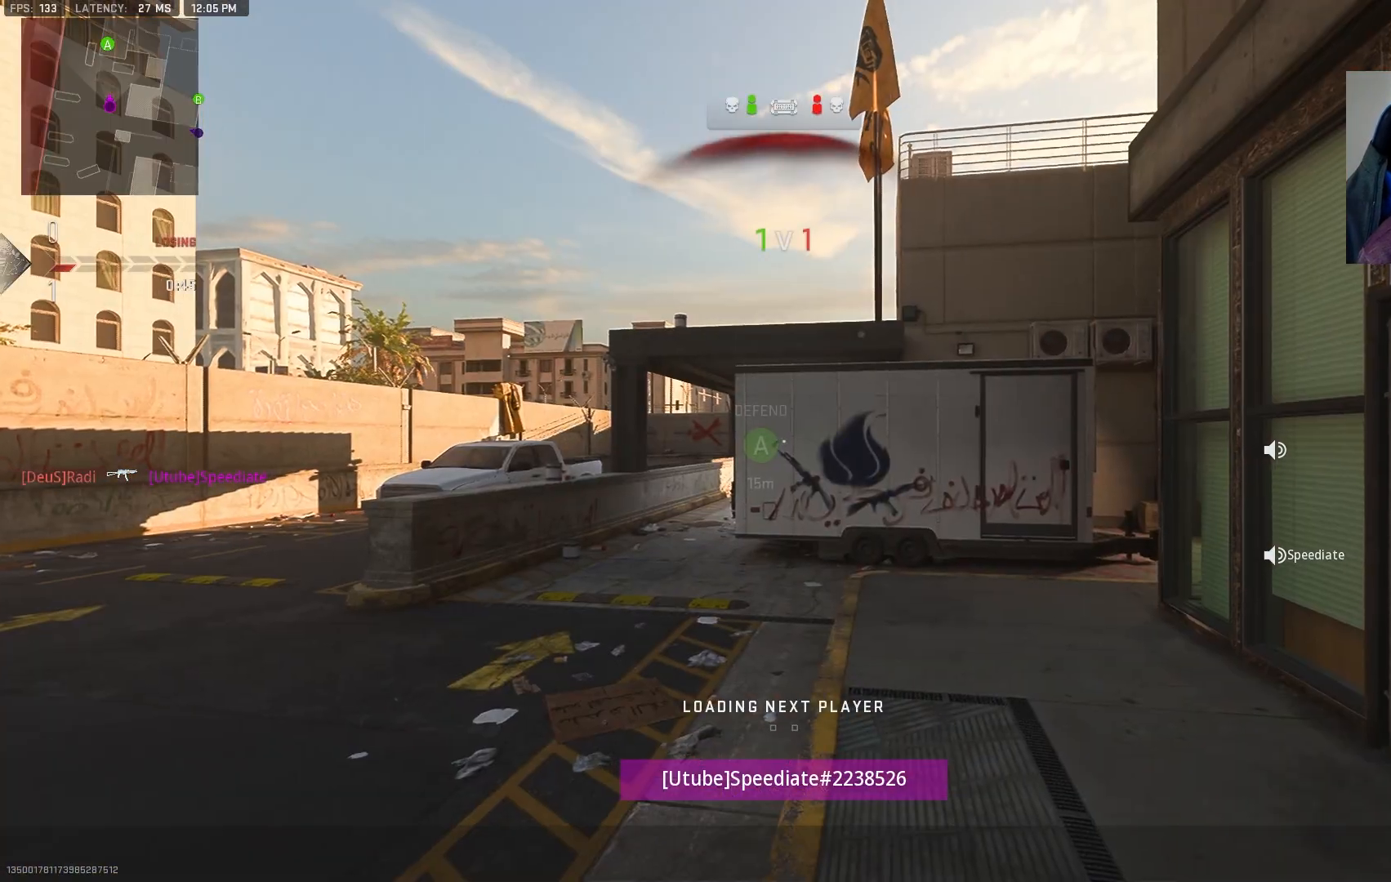
{"buttons": ["SQUARE"], "left_stick": "center", "right_stick": "center", "events": [[17, "SQUARE", "up"], [100, "SQUARE", "down"], [200, "SQUARE", "up"], [300, "SQUARE", "down"], [383, "SQUARE", "up"], [483, "SQUARE", "down"]]}
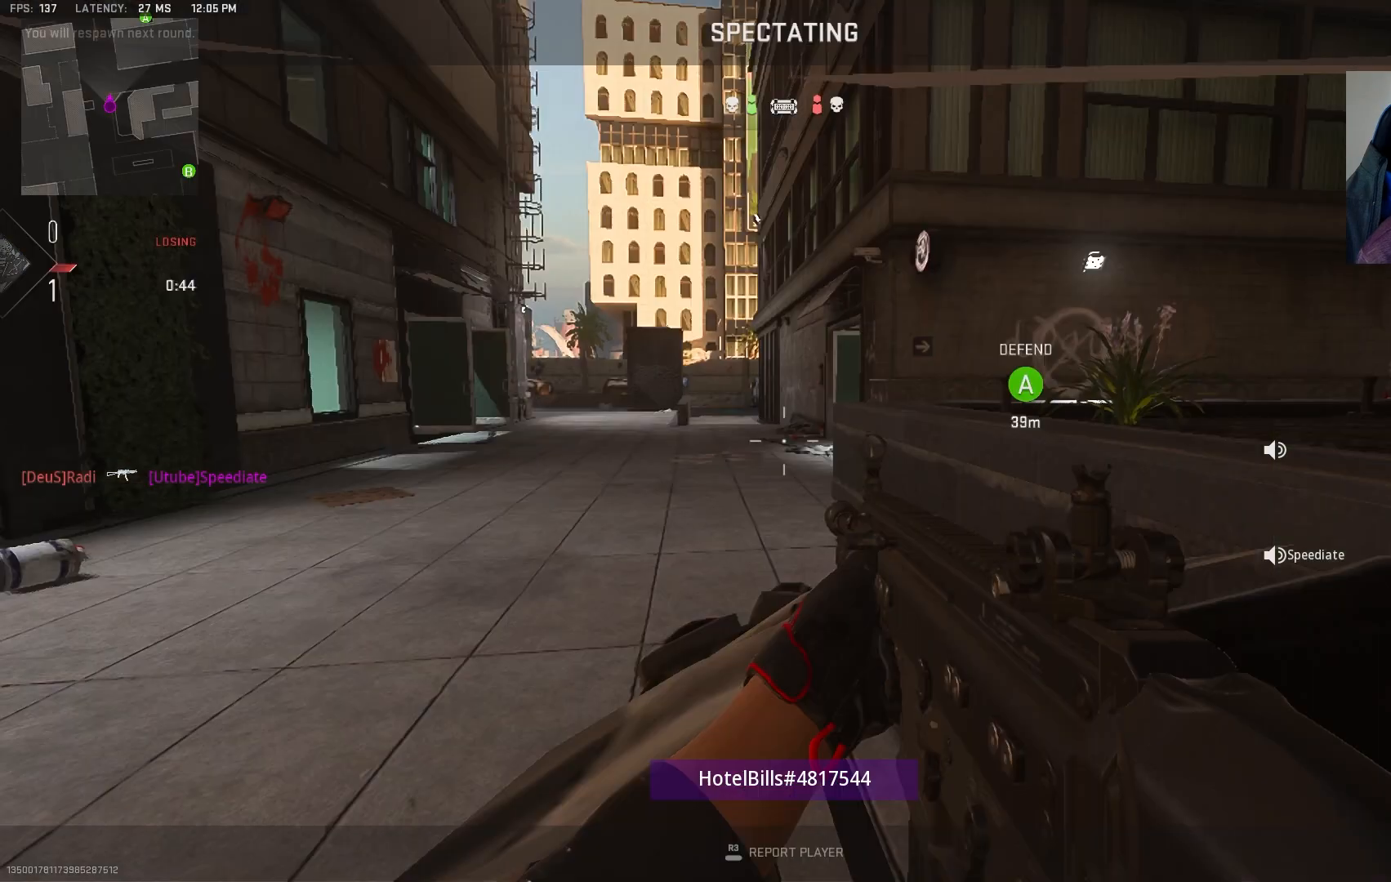
{"buttons": [], "left_stick": "center", "right_stick": "center", "events": [[83, "SQUARE", "up"], [183, "SQUARE", "down"], [267, "SQUARE", "up"]]}